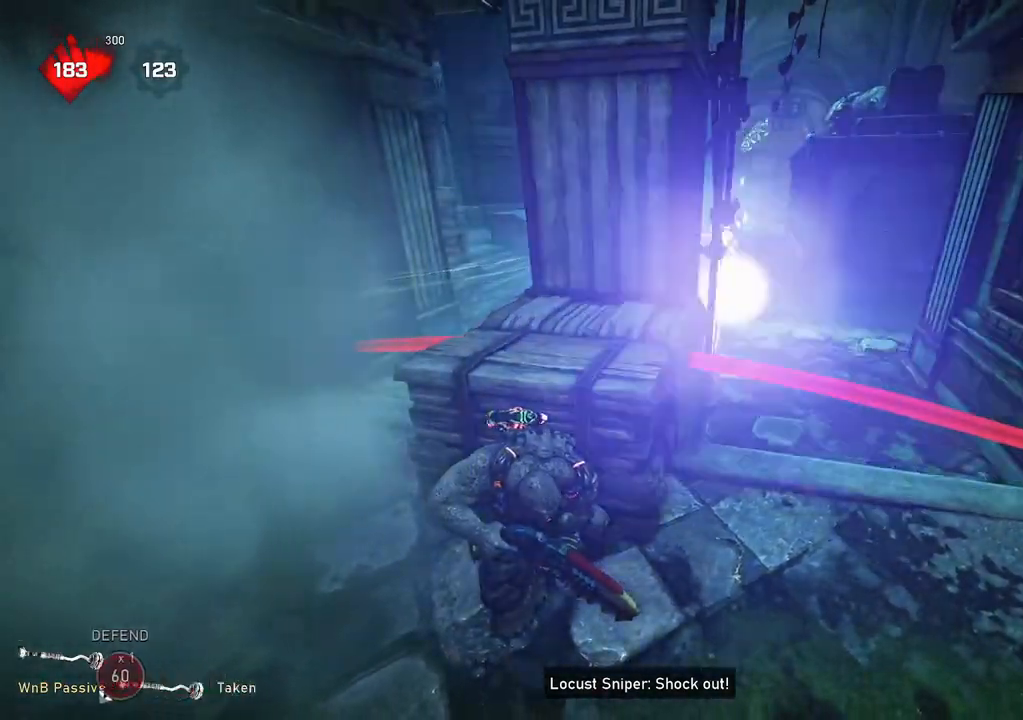
Gameplay with a controller (Xbox layout); each line is a JSON object with the inputs held at the frame after it. "events" lists button and stick changes between this image and that frame as [ms after this image, input, new state], when the widget could be followed in between.
{"buttons": [], "left_stick": "center", "right_stick": "center", "events": [[67, "DPAD_DOWN", "down"], [150, "DPAD_DOWN", "up"], [217, "left_stick", "up-left"], [300, "left_stick", "center"]]}
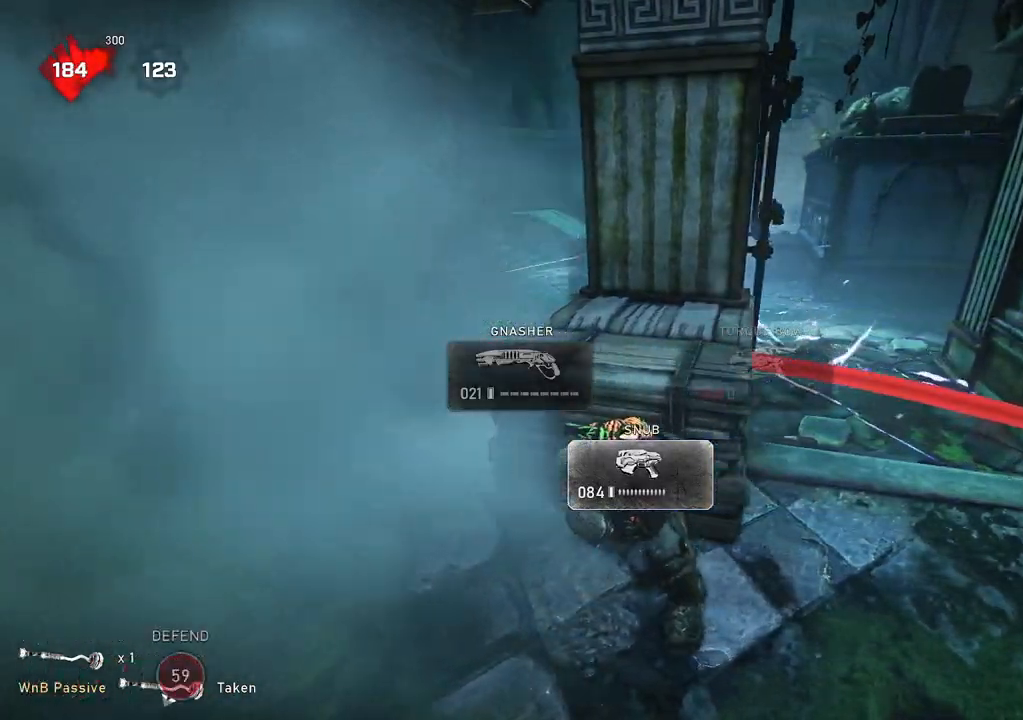
{"buttons": [], "left_stick": "center", "right_stick": "center", "events": [[17, "right_stick", "up-left"], [133, "right_stick", "center"], [233, "left_stick", "right"], [350, "left_stick", "center"]]}
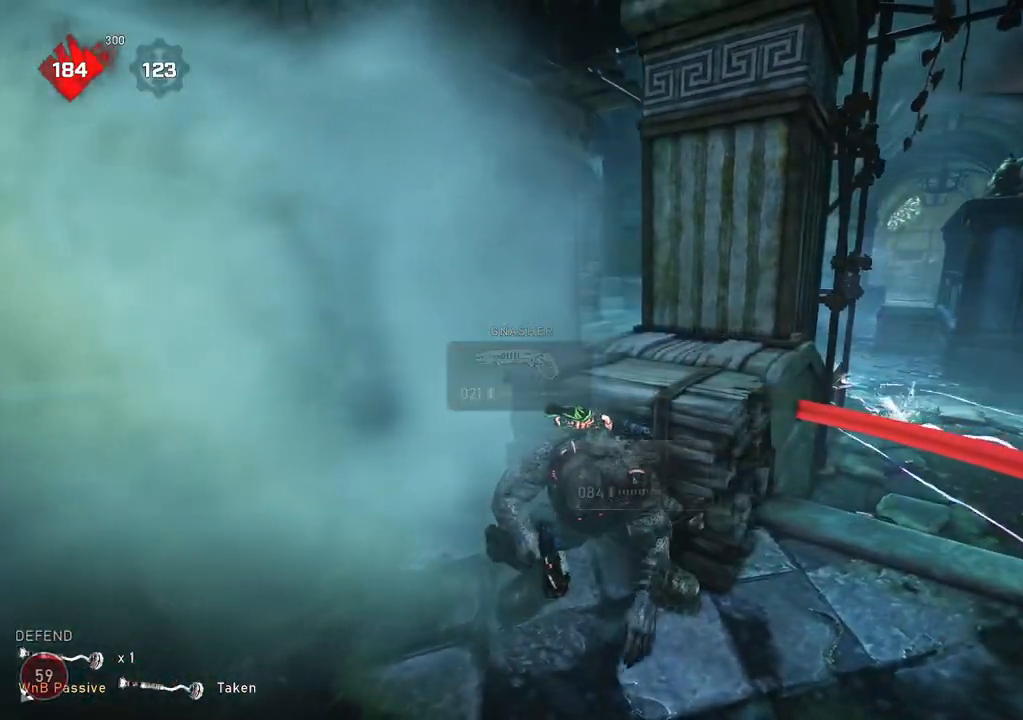
{"buttons": [], "left_stick": "center", "right_stick": "center", "events": [[200, "left_stick", "up-left"], [250, "left_stick", "center"]]}
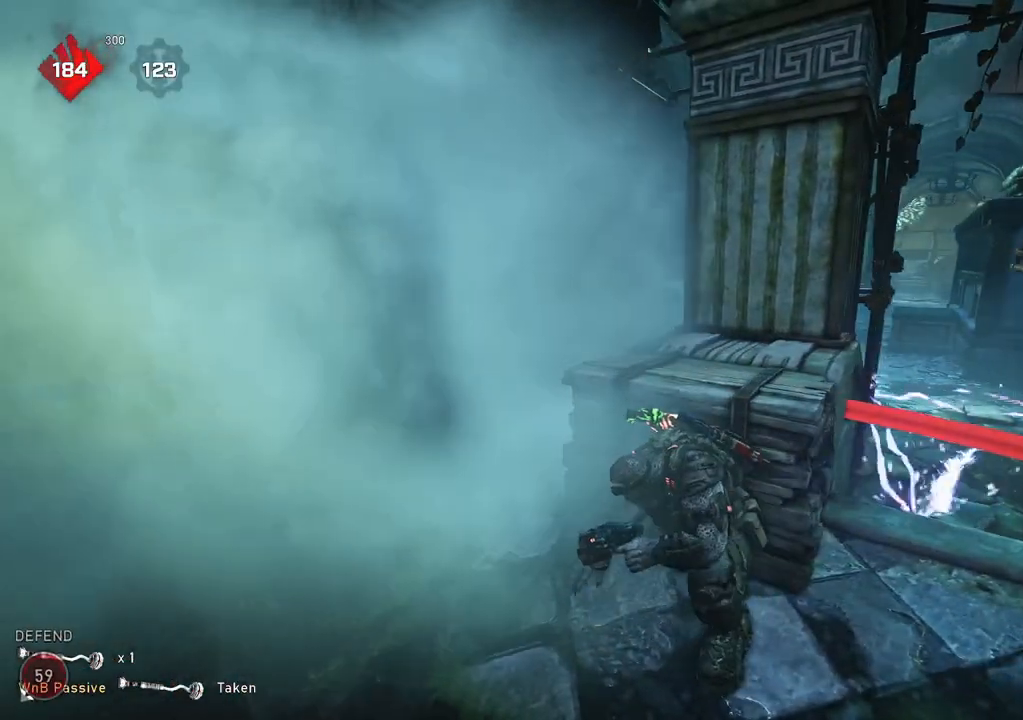
{"buttons": [], "left_stick": "center", "right_stick": "center", "events": [[67, "left_stick", "right"], [150, "left_stick", "center"]]}
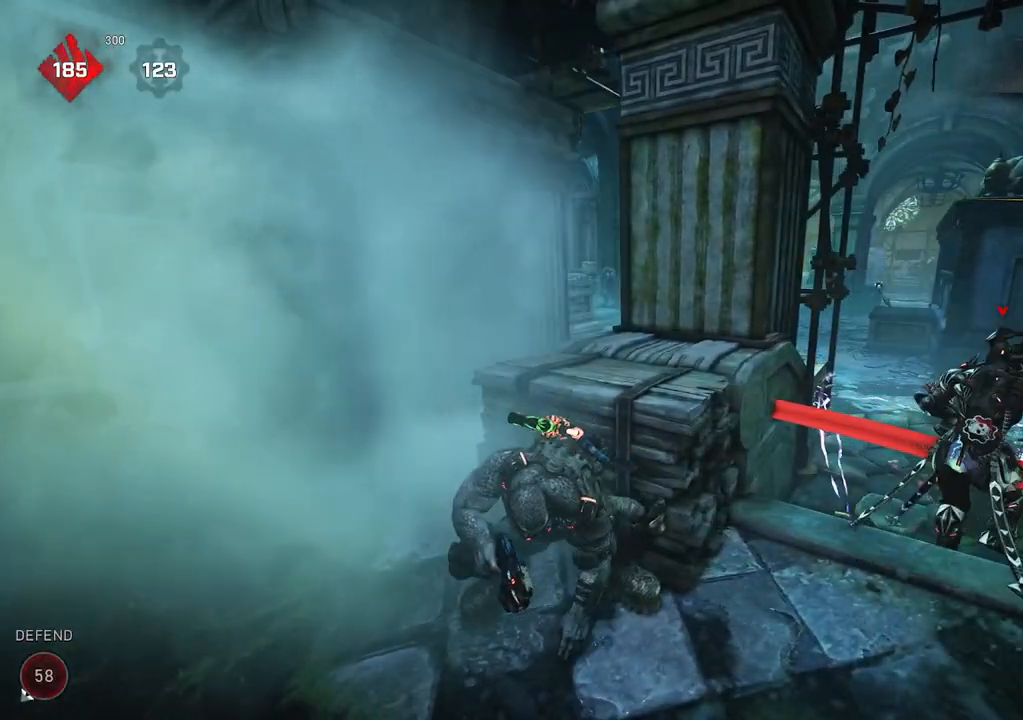
{"buttons": ["L2"], "left_stick": "up-right", "right_stick": "center", "events": [[150, "left_stick", "left"], [167, "right_stick", "up"], [217, "right_stick", "center"], [233, "left_stick", "center"], [350, "L2", "down"], [383, "L3", "down"], [467, "L3", "up"], [500, "left_stick", "up-right"]]}
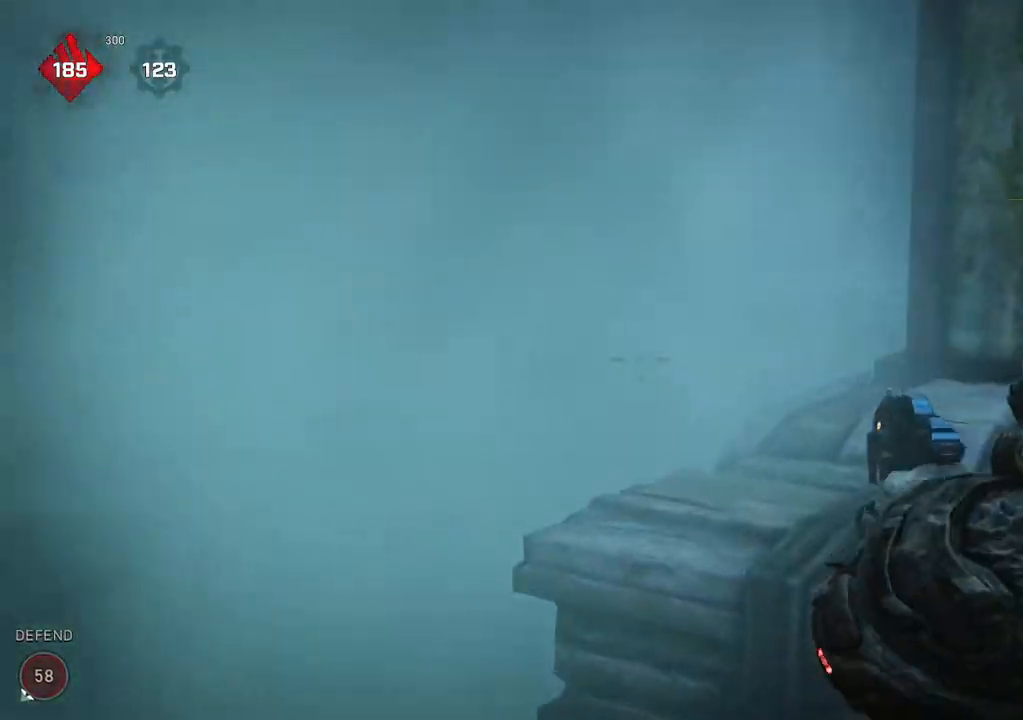
{"buttons": ["L2"], "left_stick": "up", "right_stick": "center", "events": [[17, "left_stick", "right"], [33, "L3", "down"], [200, "L3", "up"], [233, "left_stick", "center"], [267, "L3", "down"], [333, "L3", "up"], [367, "left_stick", "up"], [400, "L3", "down"], [467, "L3", "up"]]}
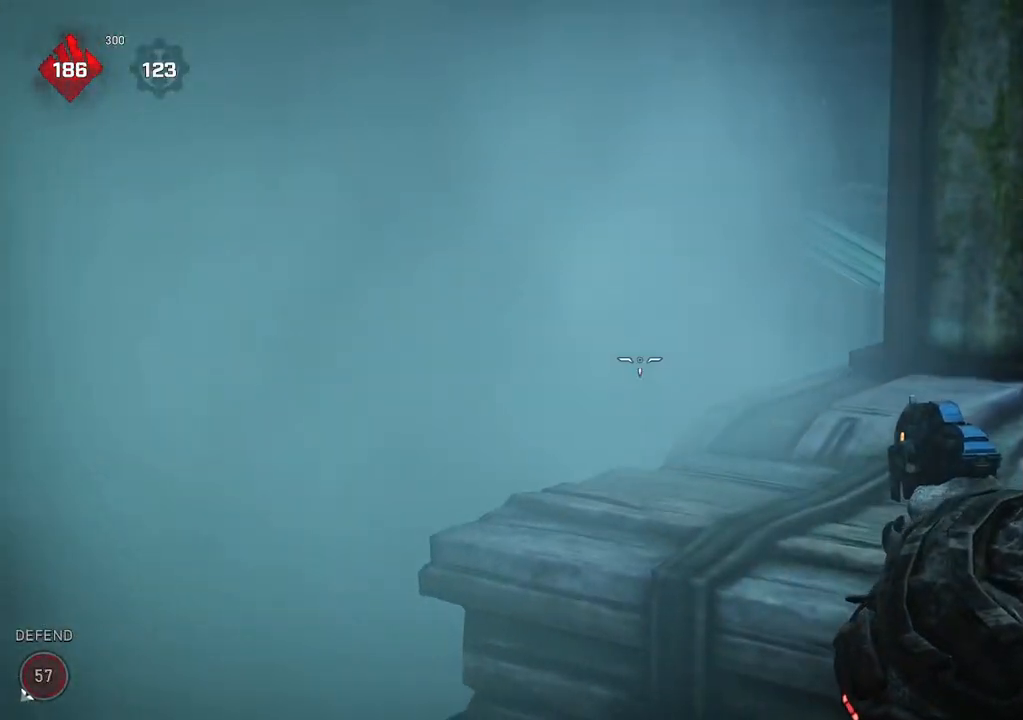
{"buttons": ["L2", "L3"], "left_stick": "center", "right_stick": "center", "events": [[17, "L3", "down"], [17, "left_stick", "center"], [83, "L3", "up"], [133, "L3", "down"], [150, "R2", "down"], [217, "L3", "up"], [217, "R2", "up"], [267, "L3", "down"], [300, "R2", "down"], [350, "L3", "up"], [350, "R2", "up"], [417, "L3", "down"], [433, "R2", "down"], [483, "R2", "up"]]}
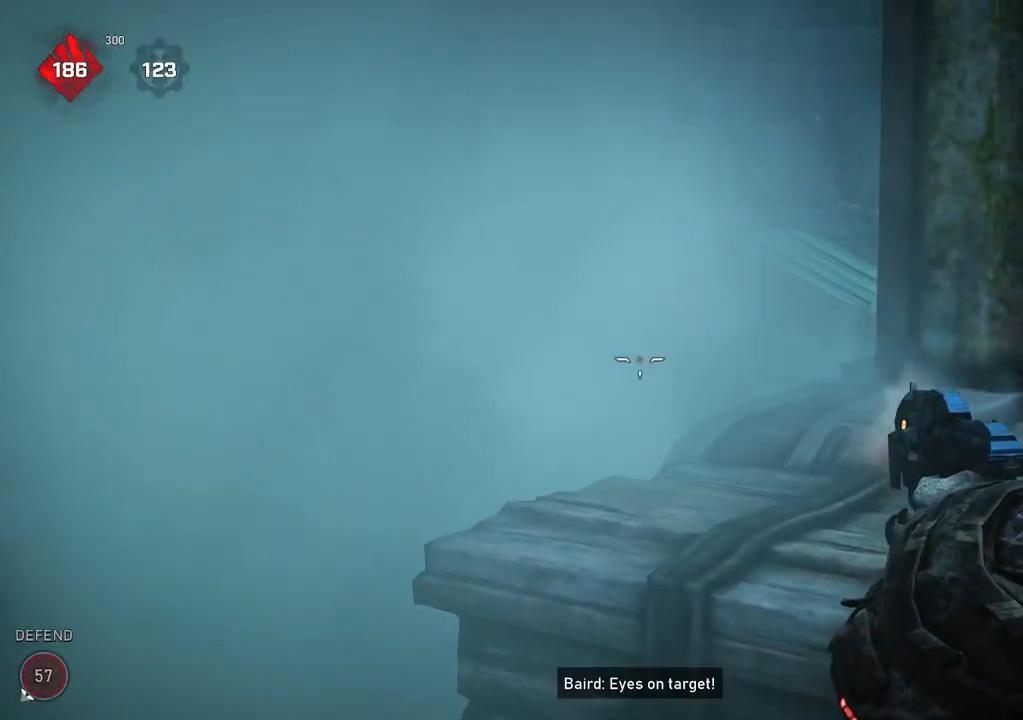
{"buttons": ["L2", "L3"], "left_stick": "center", "right_stick": "down", "events": [[50, "R2", "down"], [67, "L3", "up"], [83, "right_stick", "up"], [117, "L3", "down"], [117, "R2", "up"], [150, "right_stick", "center"], [183, "R2", "down"], [200, "L3", "up"], [217, "right_stick", "up-left"], [250, "L3", "down"], [250, "R2", "up"], [317, "L3", "up"], [317, "R2", "down"], [317, "right_stick", "up-right"], [367, "R2", "up"], [383, "L3", "down"], [417, "right_stick", "down-right"], [433, "R2", "down"], [450, "L3", "up"], [483, "R2", "up"], [500, "L3", "down"], [500, "right_stick", "down"]]}
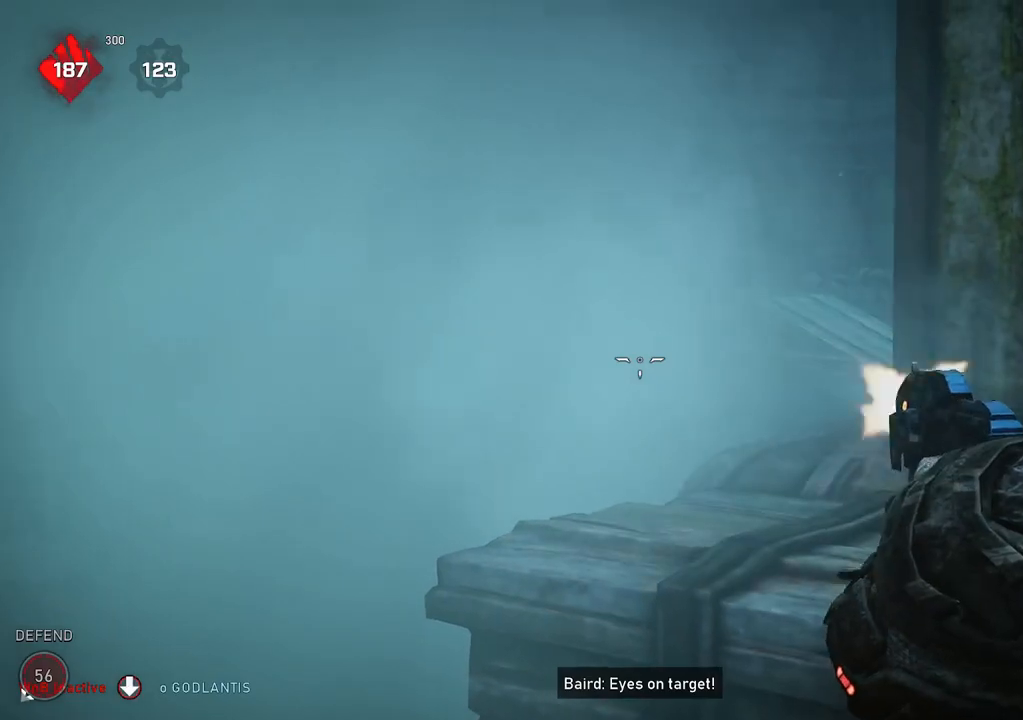
{"buttons": ["L2", "R2"], "left_stick": "center", "right_stick": "center", "events": [[83, "R2", "down"], [83, "right_stick", "center"], [133, "R2", "up"], [133, "right_stick", "down"], [217, "L3", "up"], [217, "R2", "down"], [217, "right_stick", "center"], [267, "L3", "down"], [267, "R2", "up"], [267, "right_stick", "down"], [333, "L3", "up"], [333, "right_stick", "center"], [367, "R2", "down"], [383, "L3", "down"], [400, "R2", "up"], [467, "L3", "up"], [500, "R2", "down"]]}
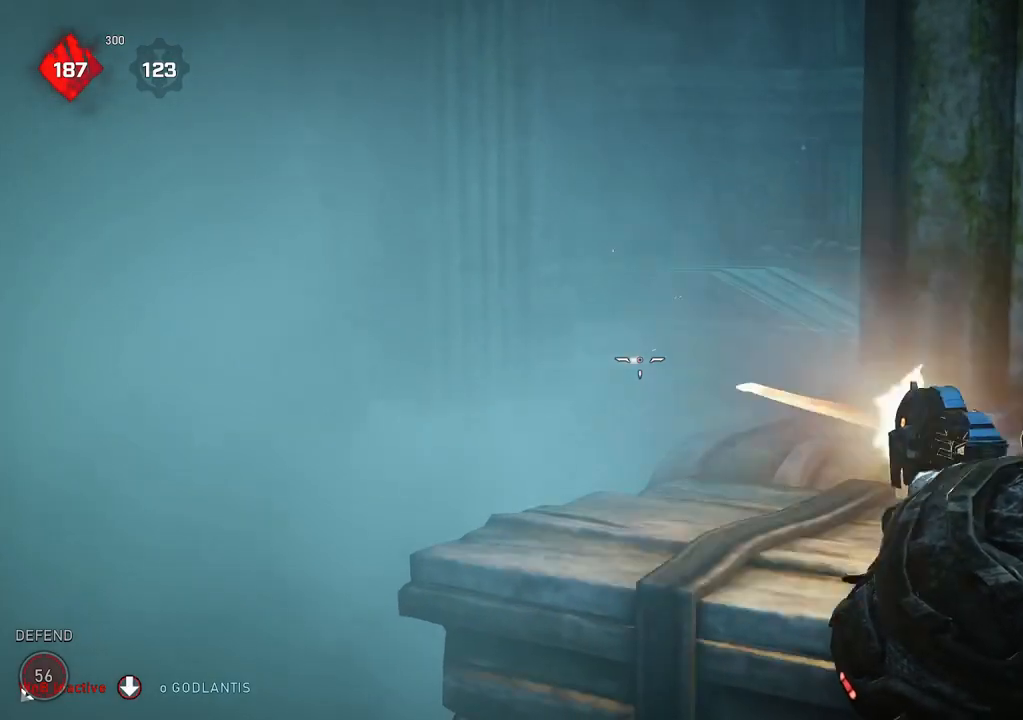
{"buttons": ["A"], "left_stick": "center", "right_stick": "center", "events": [[17, "L3", "down"], [50, "R2", "up"], [67, "L3", "up"], [133, "L3", "down"], [133, "R2", "down"], [133, "left_stick", "up-left"], [200, "L3", "up"], [200, "R2", "up"], [250, "L2", "up"], [250, "left_stick", "center"], [317, "A", "down"]]}
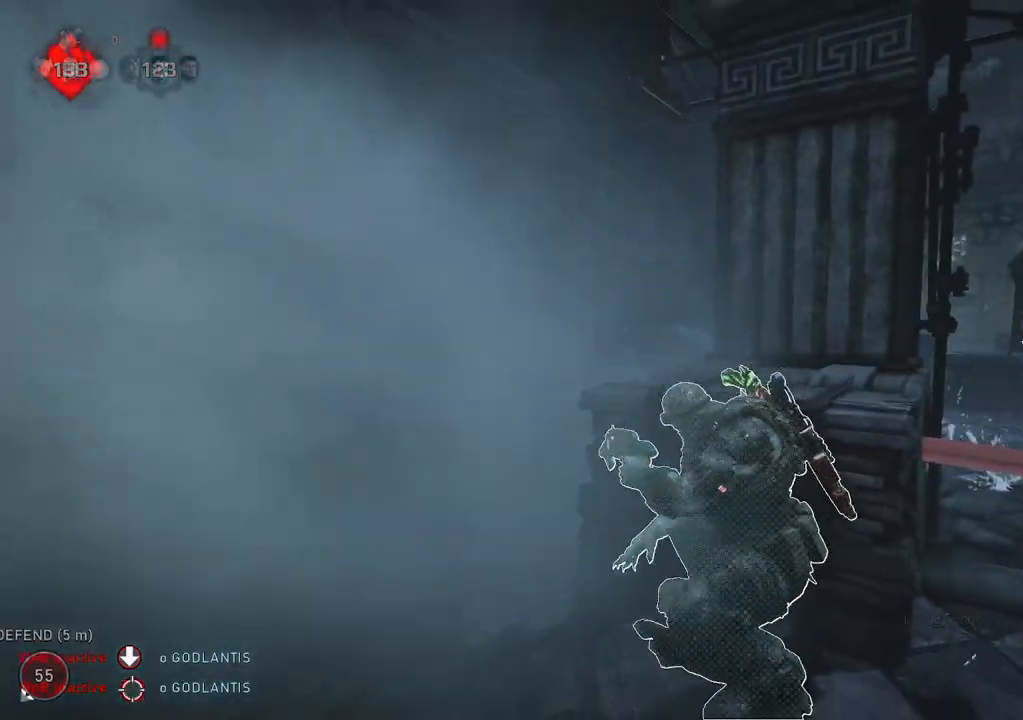
{"buttons": [], "left_stick": "center", "right_stick": "center", "events": [[317, "R1", "down"], [383, "R1", "up"], [400, "A", "up"]]}
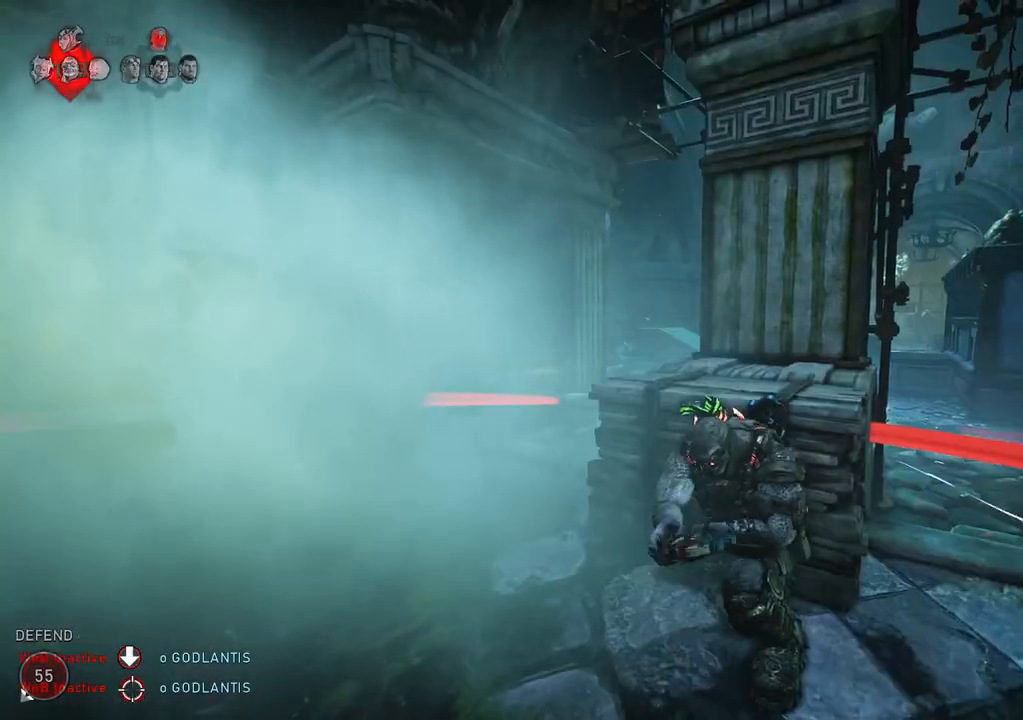
{"buttons": ["L2"], "left_stick": "center", "right_stick": "up-left", "events": [[250, "L2", "down"], [267, "L3", "down"], [300, "right_stick", "up"], [350, "L3", "up"], [350, "R2", "down"], [367, "R2", "up"], [400, "L3", "down"], [467, "right_stick", "up-left"], [483, "L3", "up"]]}
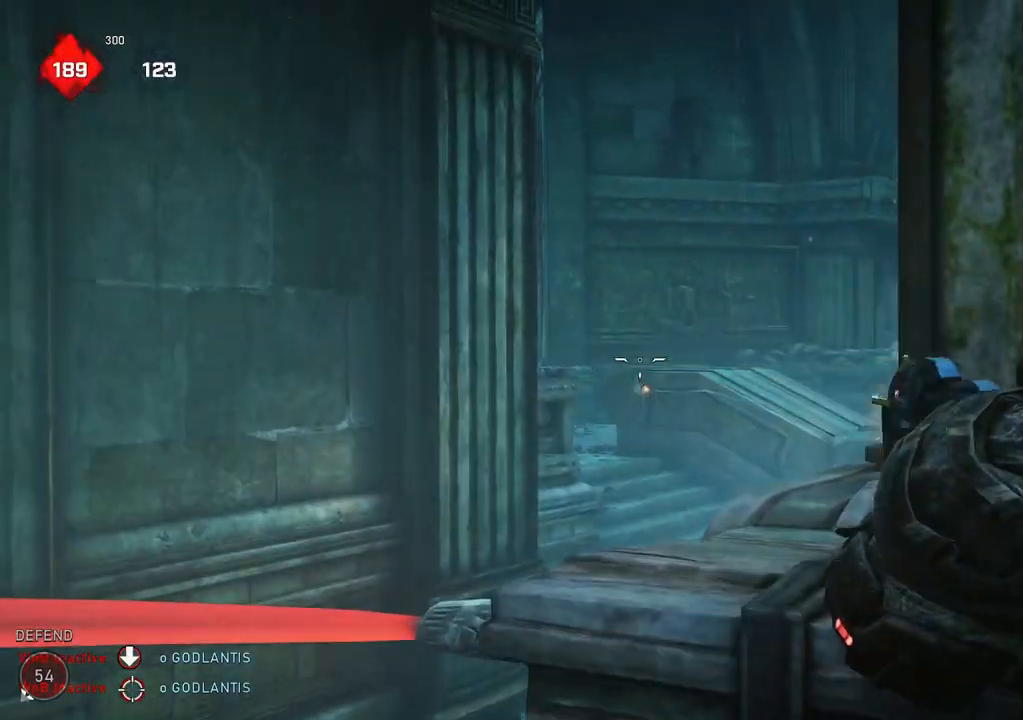
{"buttons": ["L2"], "left_stick": "center", "right_stick": "center", "events": [[33, "L3", "down"], [100, "L3", "up"], [117, "R2", "down"], [117, "right_stick", "center"], [167, "L3", "down"], [167, "R2", "up"], [167, "right_stick", "down"], [233, "L3", "up"], [283, "L3", "down"], [367, "L3", "up"], [367, "right_stick", "center"], [400, "R2", "down"], [417, "L3", "down"], [483, "L3", "up"], [483, "R2", "up"]]}
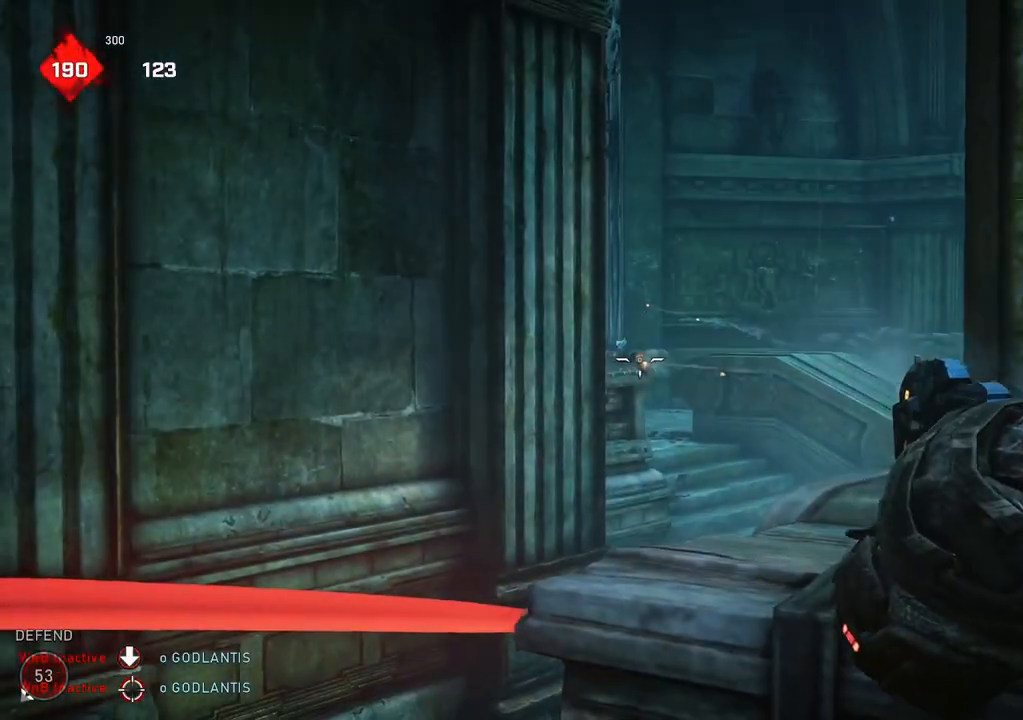
{"buttons": ["L2", "R2", "L3"], "left_stick": "center", "right_stick": "center"}
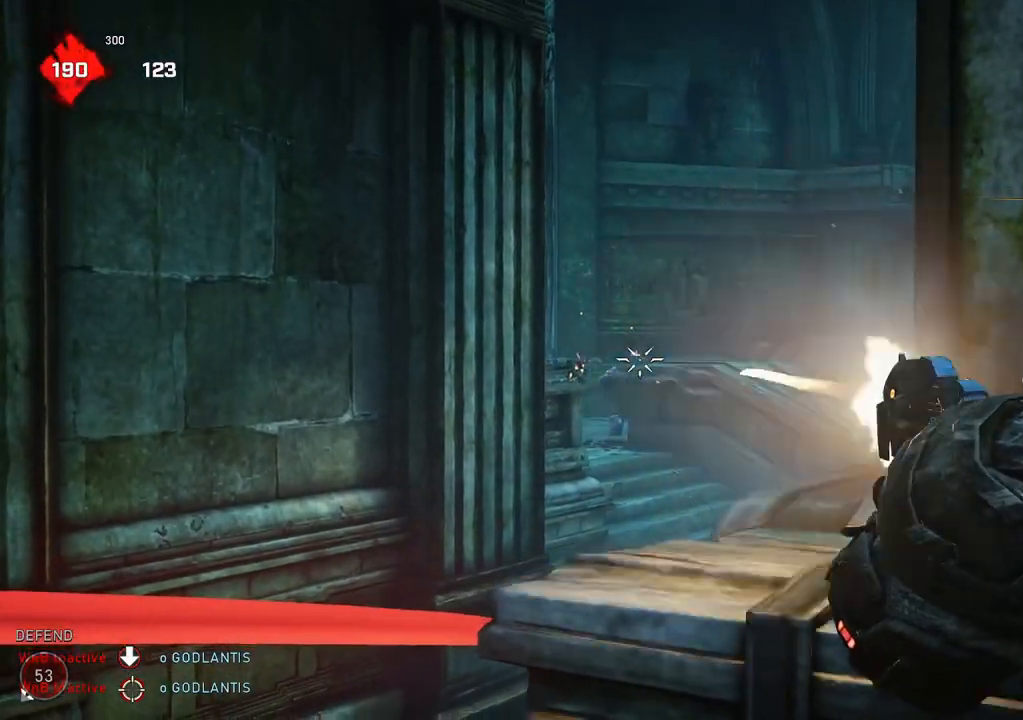
{"buttons": ["A"], "left_stick": "center", "right_stick": "center", "events": [[17, "L3", "up"], [17, "R2", "up"], [17, "right_stick", "left"], [67, "L3", "down"], [100, "R2", "down"], [100, "right_stick", "center"], [150, "L3", "up"], [150, "R2", "up"], [150, "right_stick", "left"], [200, "L3", "down"], [217, "R2", "down"], [233, "right_stick", "up-right"], [267, "L3", "up"], [300, "R2", "up"], [333, "L2", "up"], [350, "right_stick", "center"], [433, "A", "down"]]}
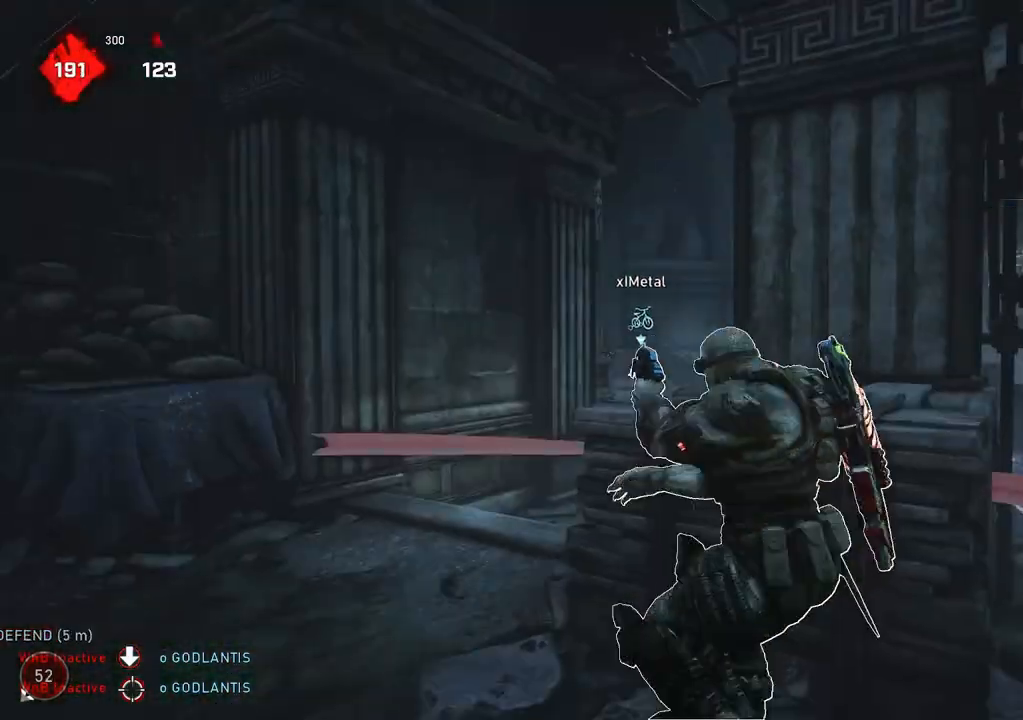
{"buttons": ["A"], "left_stick": "center", "right_stick": "center", "events": [[167, "R1", "down"], [250, "R1", "up"]]}
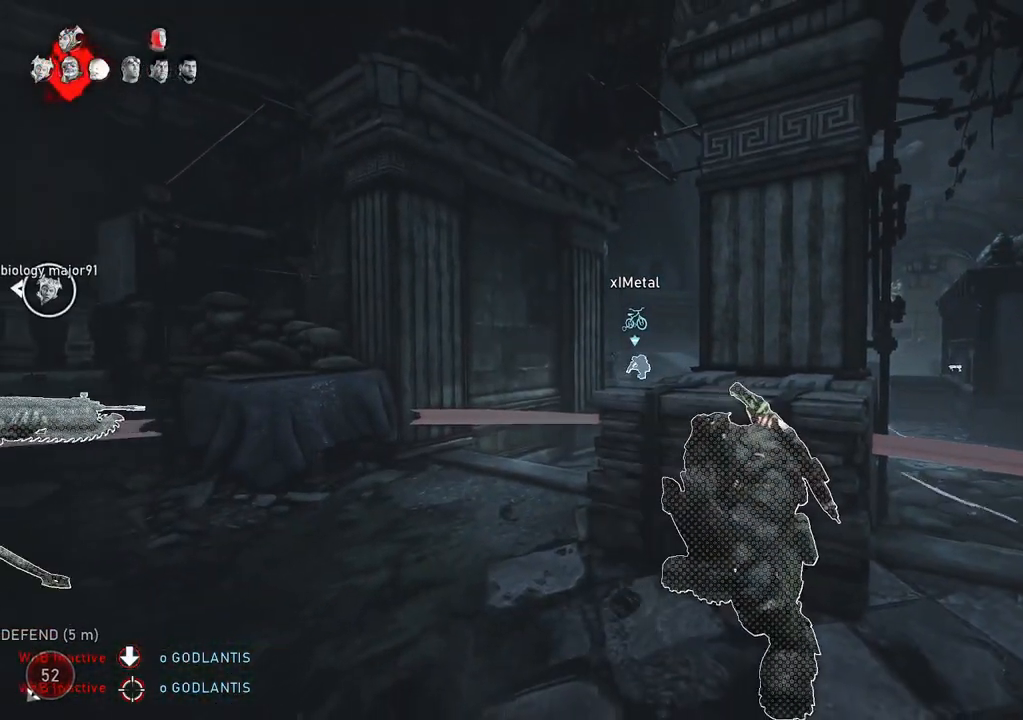
{"buttons": [], "left_stick": "center", "right_stick": "center", "events": [[217, "R1", "down"], [300, "R1", "up"], [350, "DPAD_RIGHT", "down"], [400, "DPAD_RIGHT", "up"], [433, "A", "up"]]}
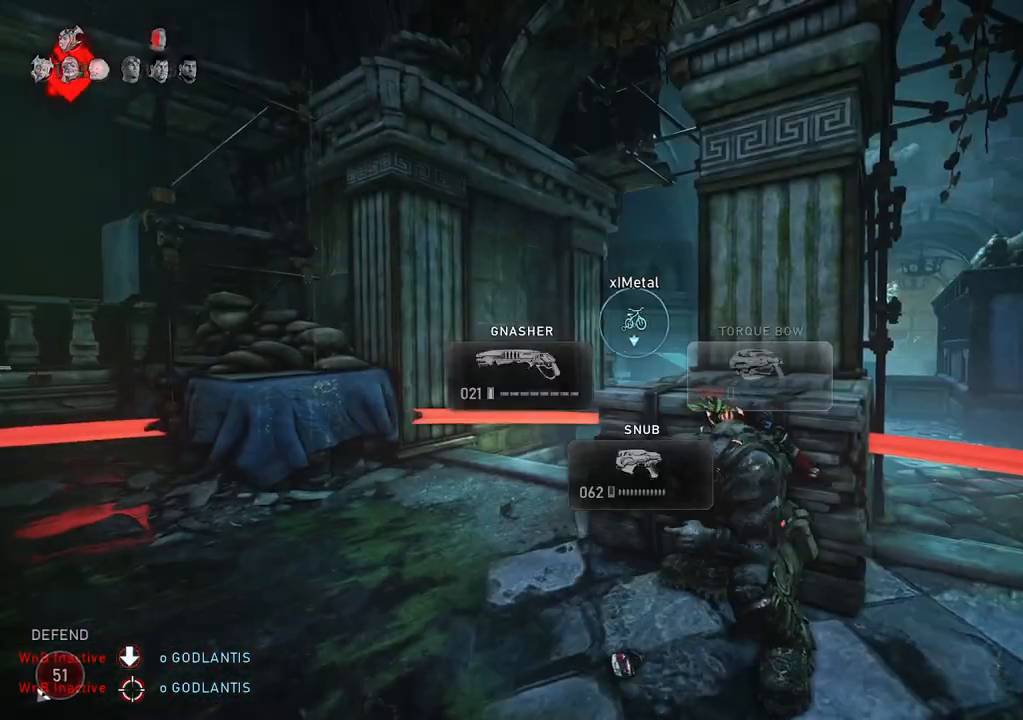
{"buttons": [], "left_stick": "center", "right_stick": "center", "events": []}
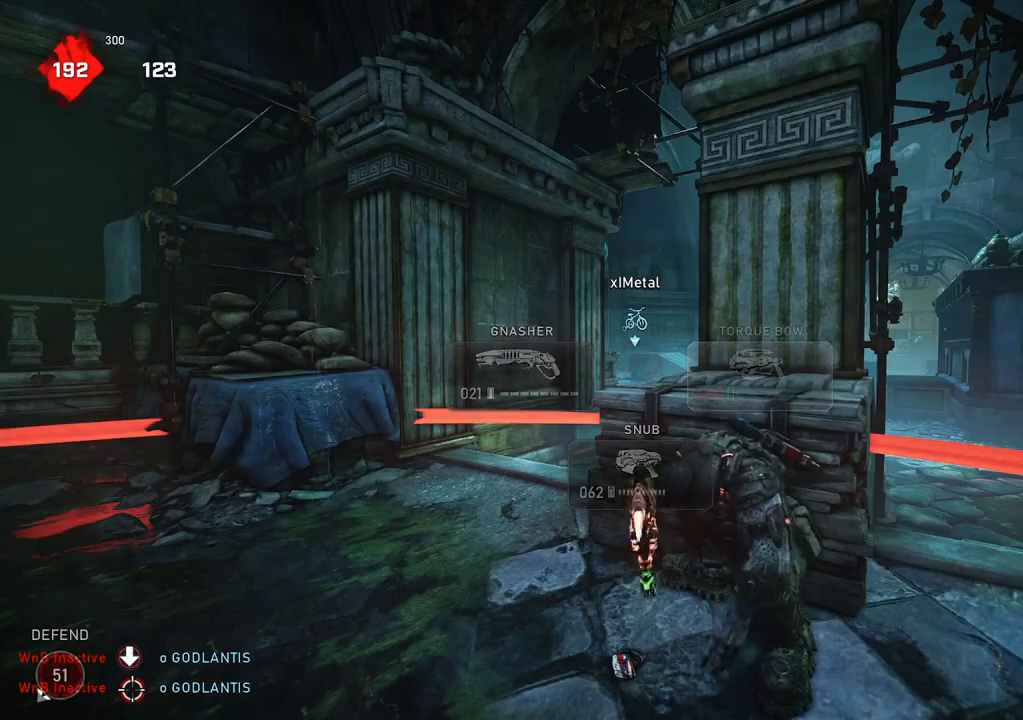
{"buttons": ["R2"], "left_stick": "center", "right_stick": "center", "events": [[183, "R2", "down"], [267, "R2", "up"], [333, "R2", "down"], [400, "R2", "up"], [483, "R2", "down"]]}
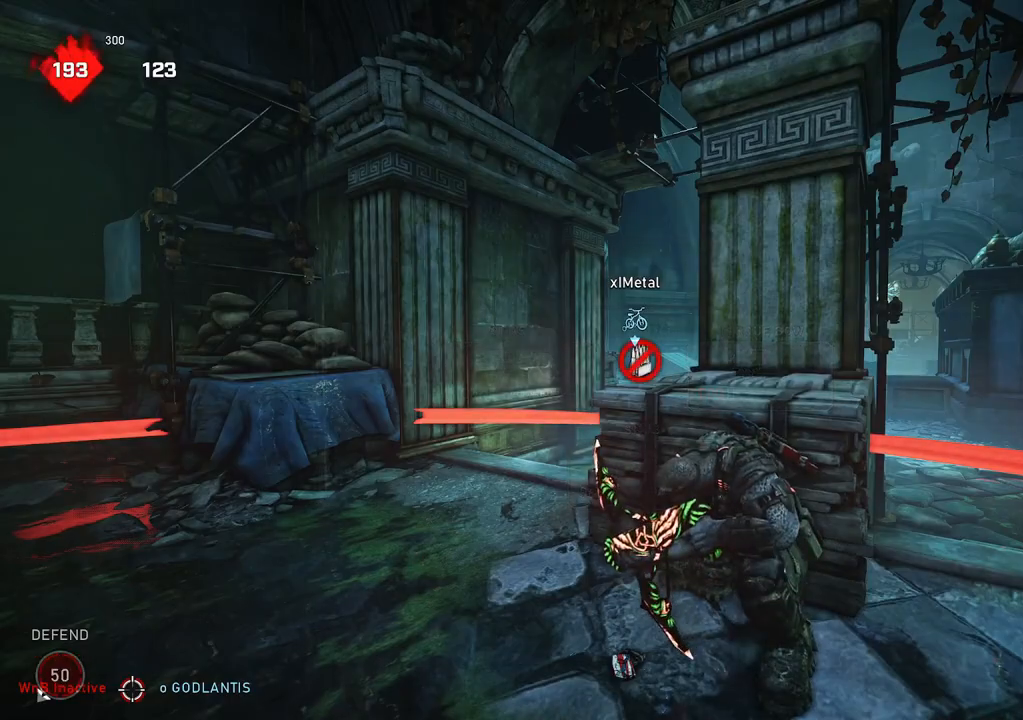
{"buttons": [], "left_stick": "center", "right_stick": "right", "events": [[33, "R2", "up"], [233, "right_stick", "right"], [417, "DPAD_LEFT", "down"], [467, "DPAD_LEFT", "up"]]}
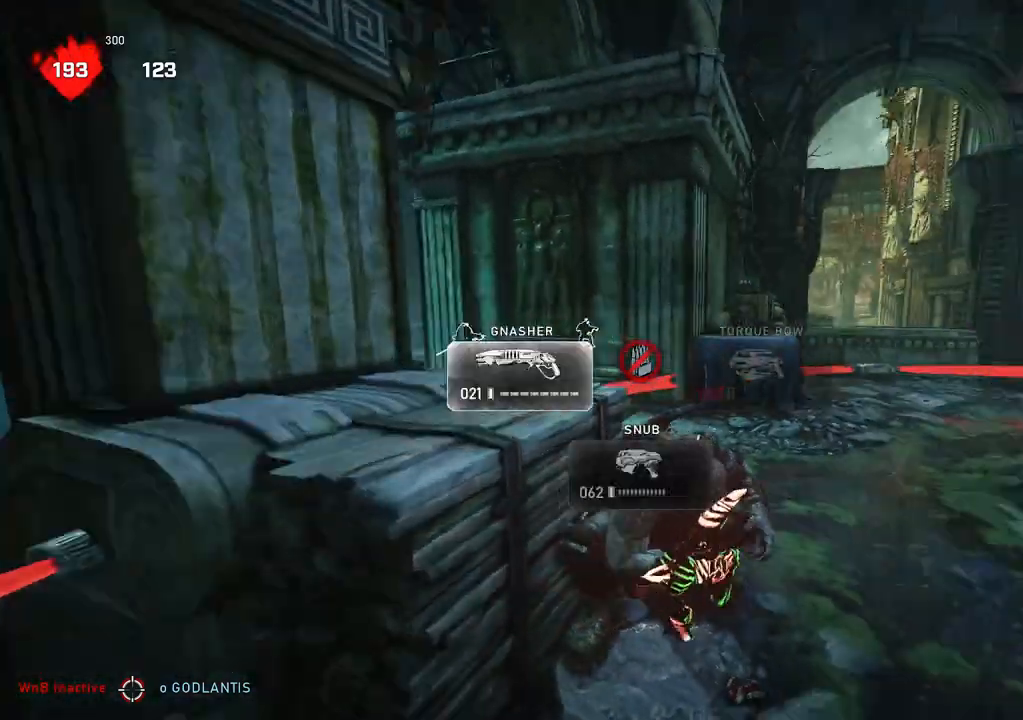
{"buttons": ["A"], "left_stick": "center", "right_stick": "center", "events": [[50, "right_stick", "center"], [100, "A", "down"]]}
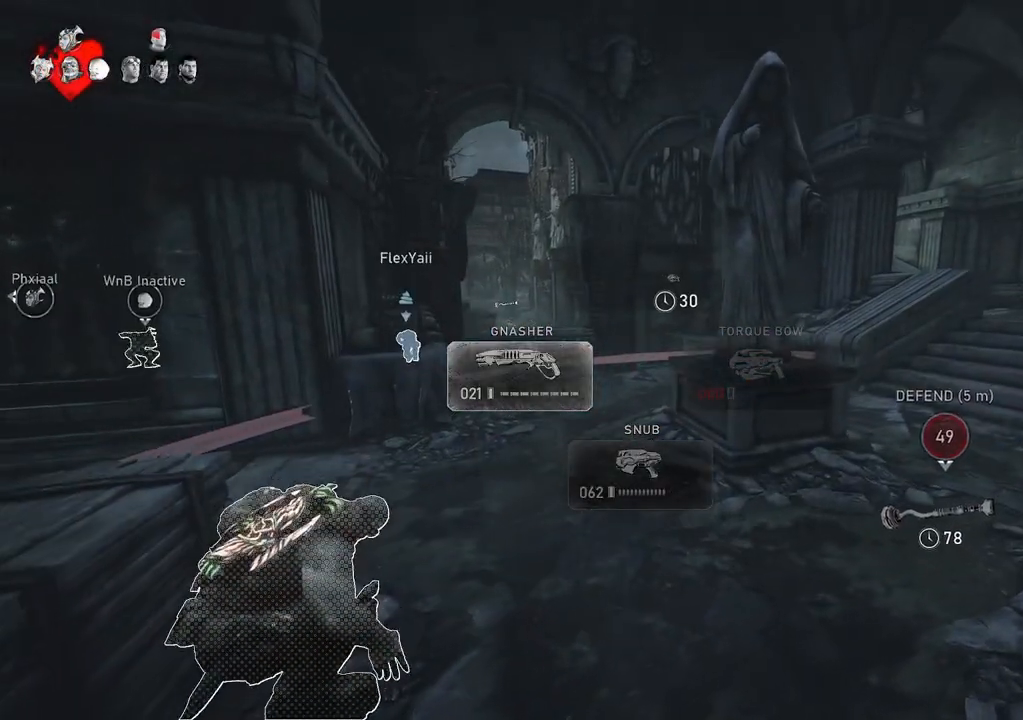
{"buttons": [], "left_stick": "right", "right_stick": "center", "events": [[267, "R1", "down"], [300, "R1", "up"], [367, "A", "up"], [500, "left_stick", "right"]]}
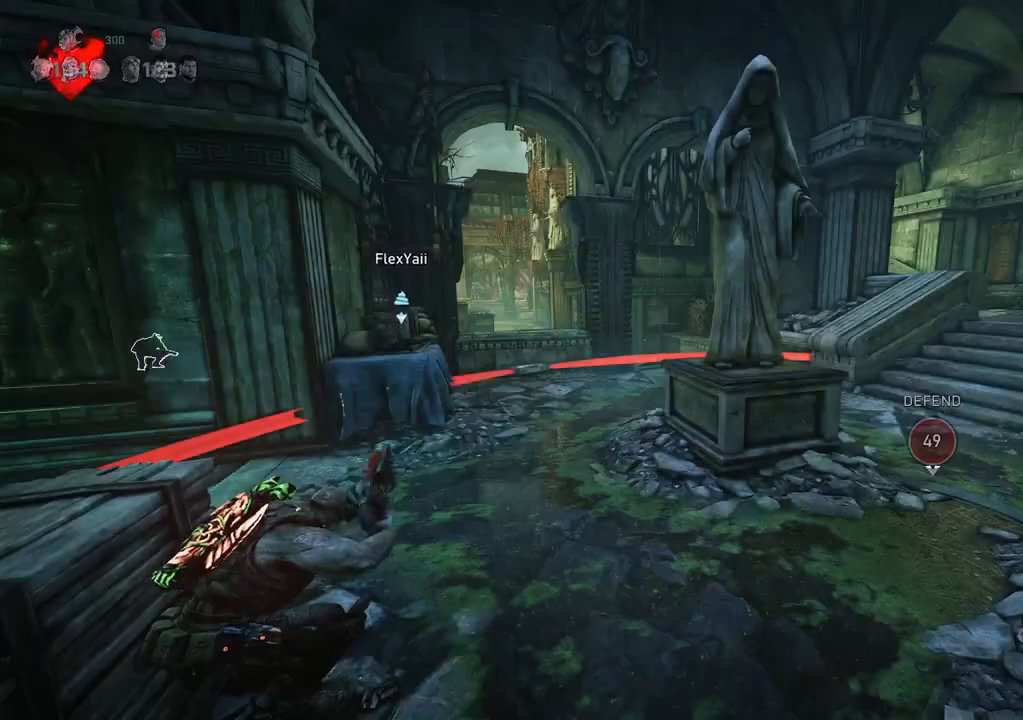
{"buttons": [], "left_stick": "up-right", "right_stick": "center", "events": [[33, "left_stick", "up-right"], [83, "L1", "down"], [150, "L1", "up"]]}
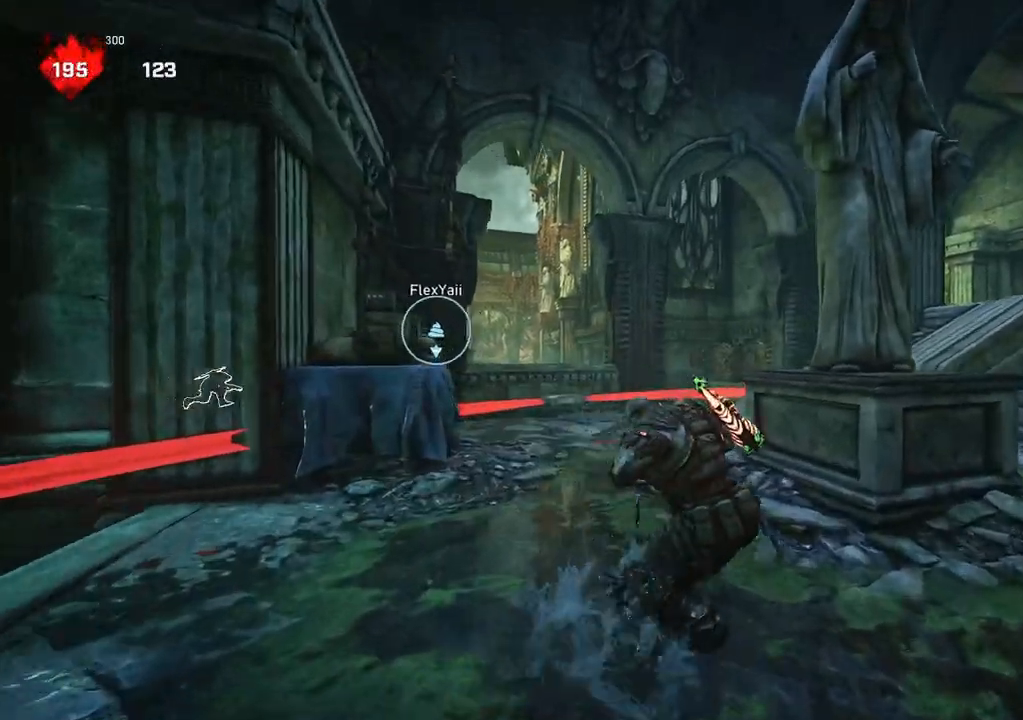
{"buttons": ["A", "L1"], "left_stick": "up-right", "right_stick": "center", "events": [[83, "right_stick", "down"], [150, "R1", "down"], [233, "R1", "up"], [250, "L1", "down"], [250, "right_stick", "center"], [317, "A", "down"]]}
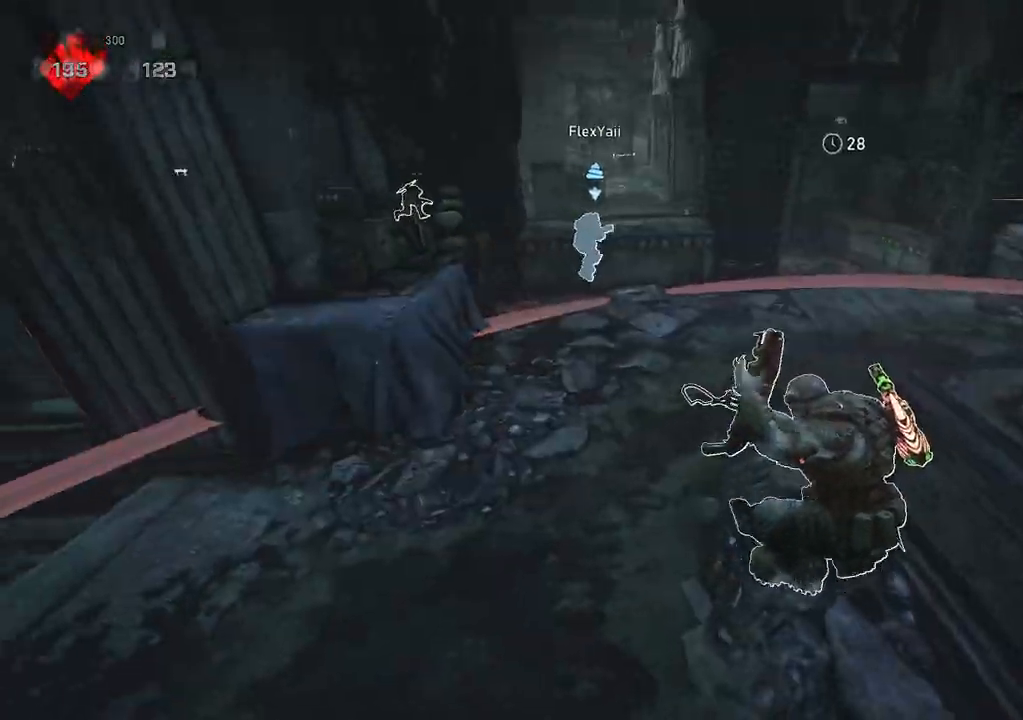
{"buttons": [], "left_stick": "up-right", "right_stick": "center", "events": [[133, "A", "up"], [167, "L1", "up"], [267, "L1", "down"], [450, "L1", "up"]]}
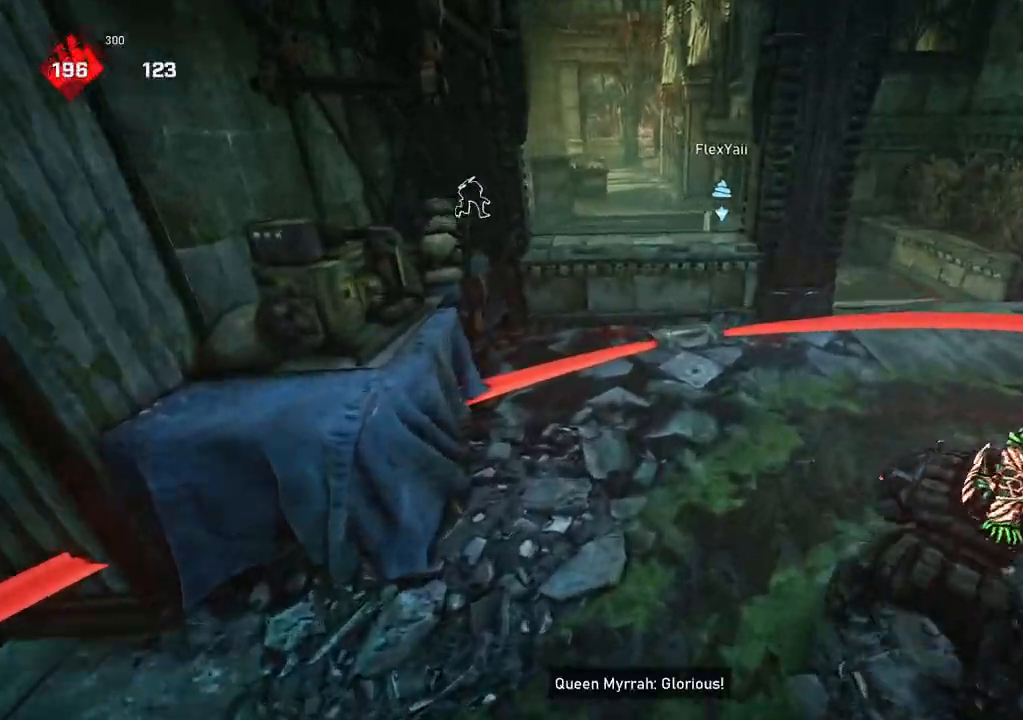
{"buttons": [], "left_stick": "right", "right_stick": "center", "events": [[167, "left_stick", "right"]]}
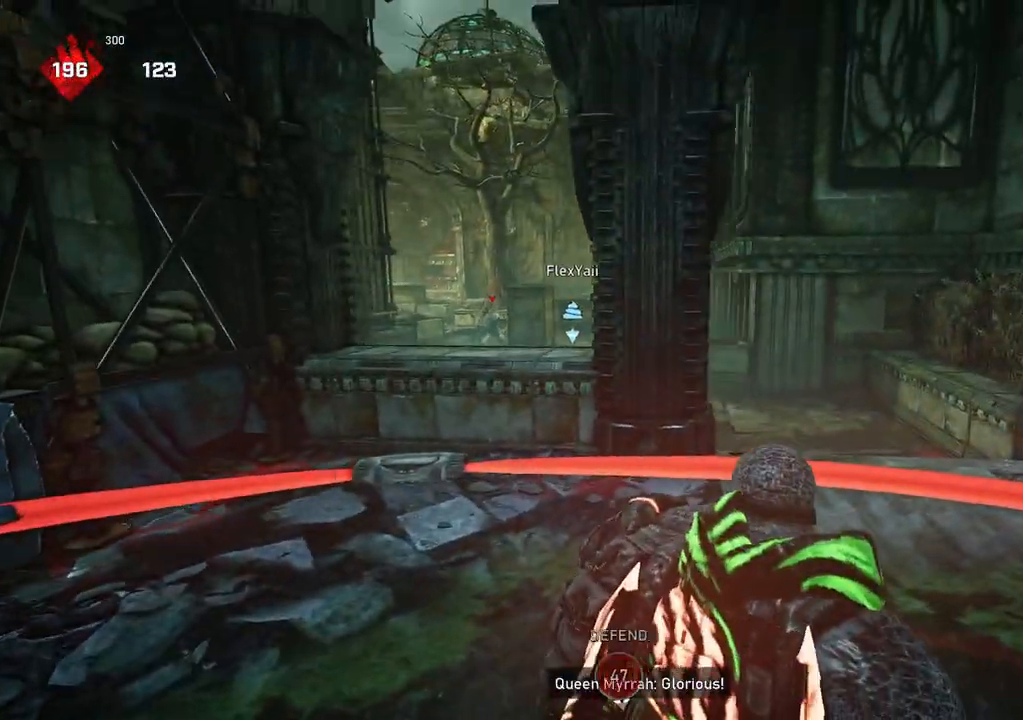
{"buttons": [], "left_stick": "up-right", "right_stick": "center", "events": [[83, "left_stick", "up-right"]]}
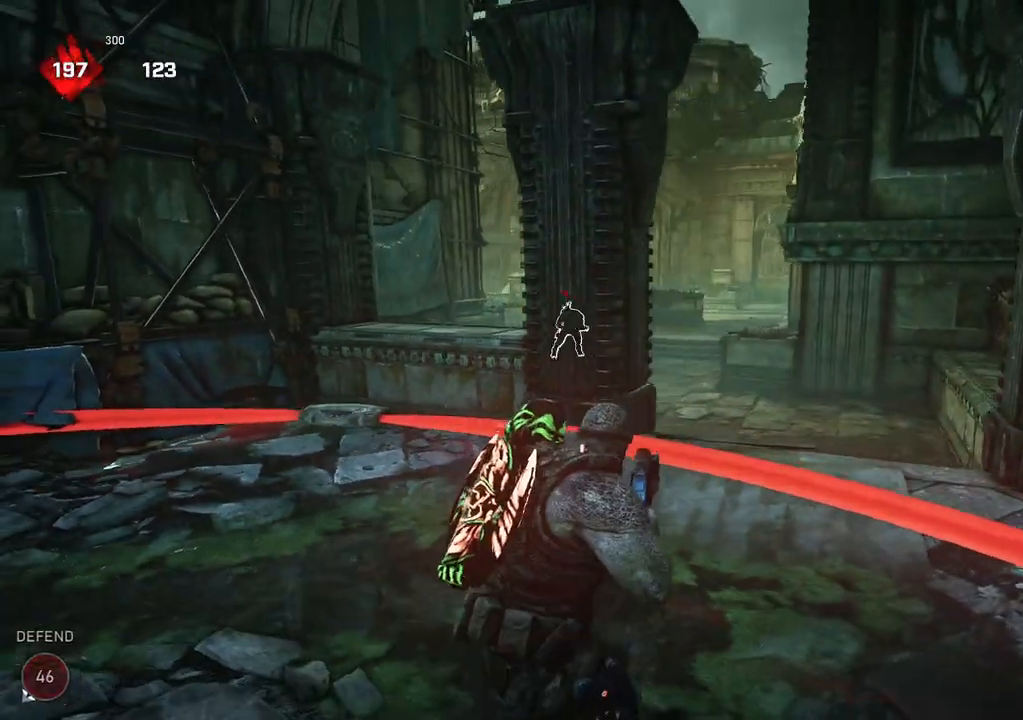
{"buttons": ["L2"], "left_stick": "up-right", "right_stick": "center", "events": [[467, "L2", "down"]]}
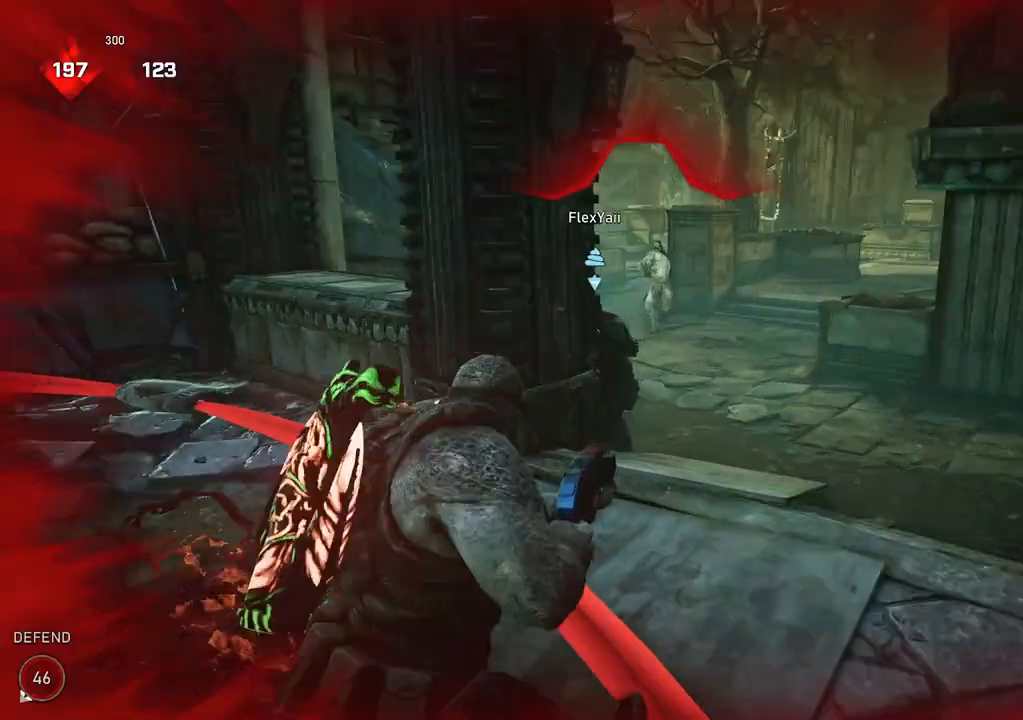
{"buttons": [], "left_stick": "up-right", "right_stick": "center", "events": [[117, "right_stick", "down-left"], [167, "L2", "up"], [167, "right_stick", "center"]]}
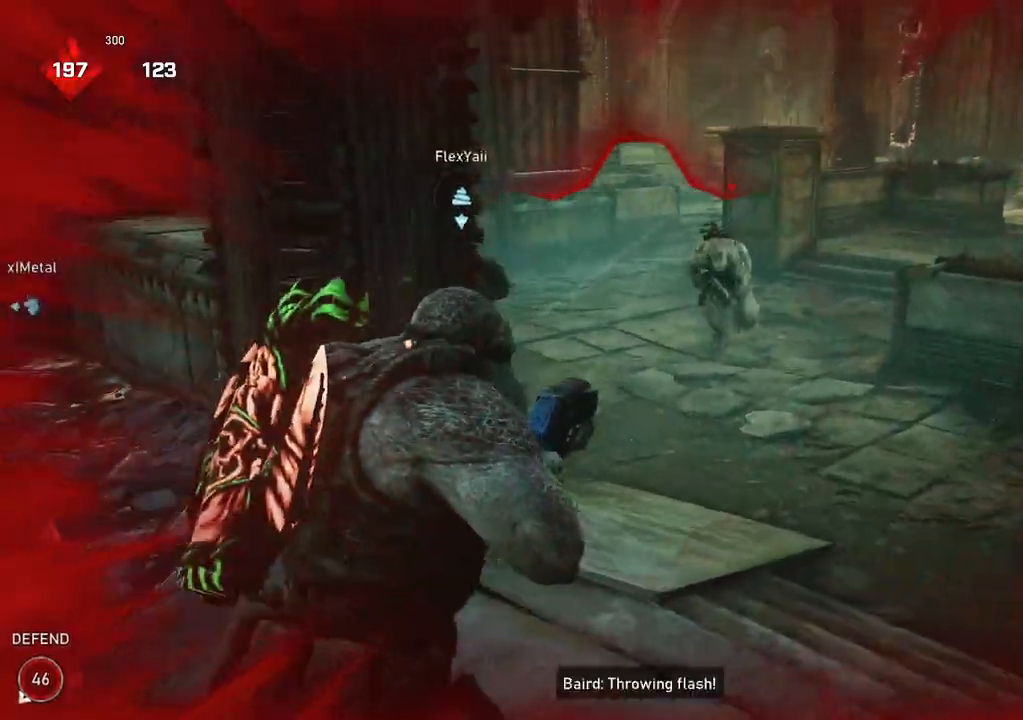
{"buttons": [], "left_stick": "up-right", "right_stick": "left", "events": [[100, "right_stick", "left"]]}